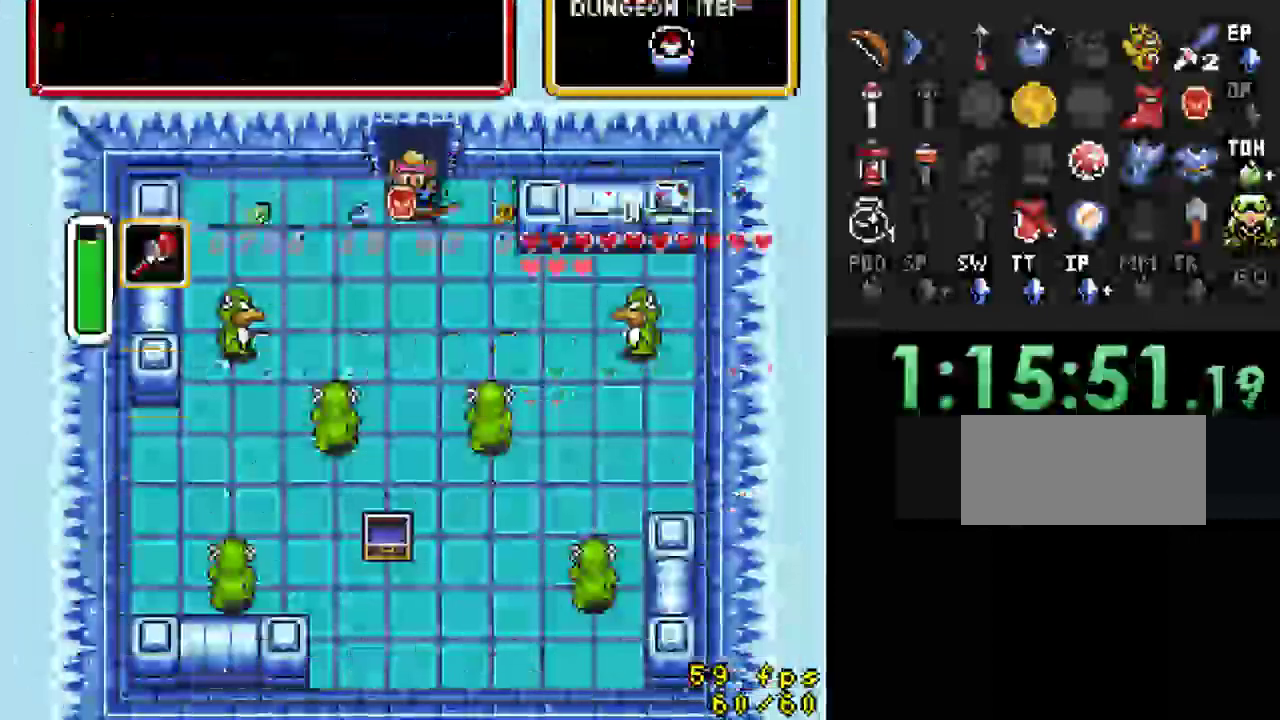
Gameplay with a controller (Nintendo layout); each line is a JSON object with the inputs held at the frame after it. "events" lists button and stick changes between this image and that frame as [ms after this image, input, new state], when the widget could be followed in between. Not read: L3 R3.
{"buttons": ["A", "DPAD_UP"], "events": [[133, "A", "down"]]}
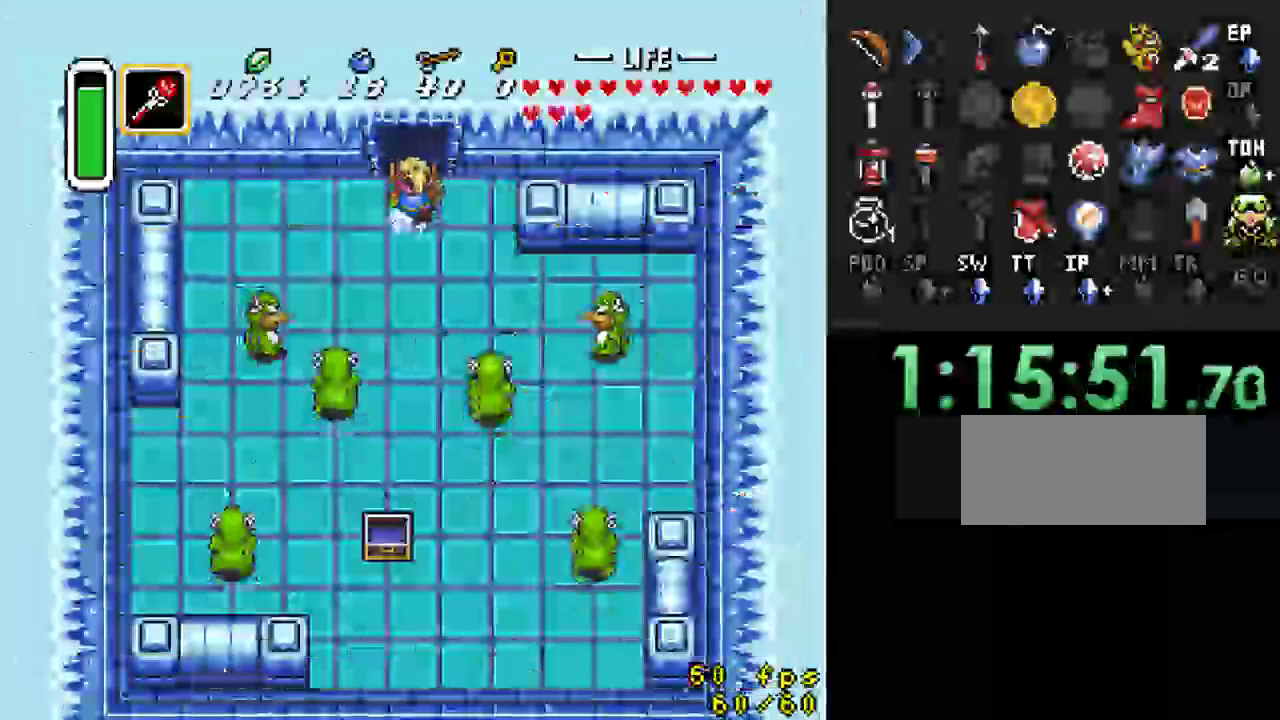
{"buttons": ["DPAD_UP"], "events": [[467, "A", "up"]]}
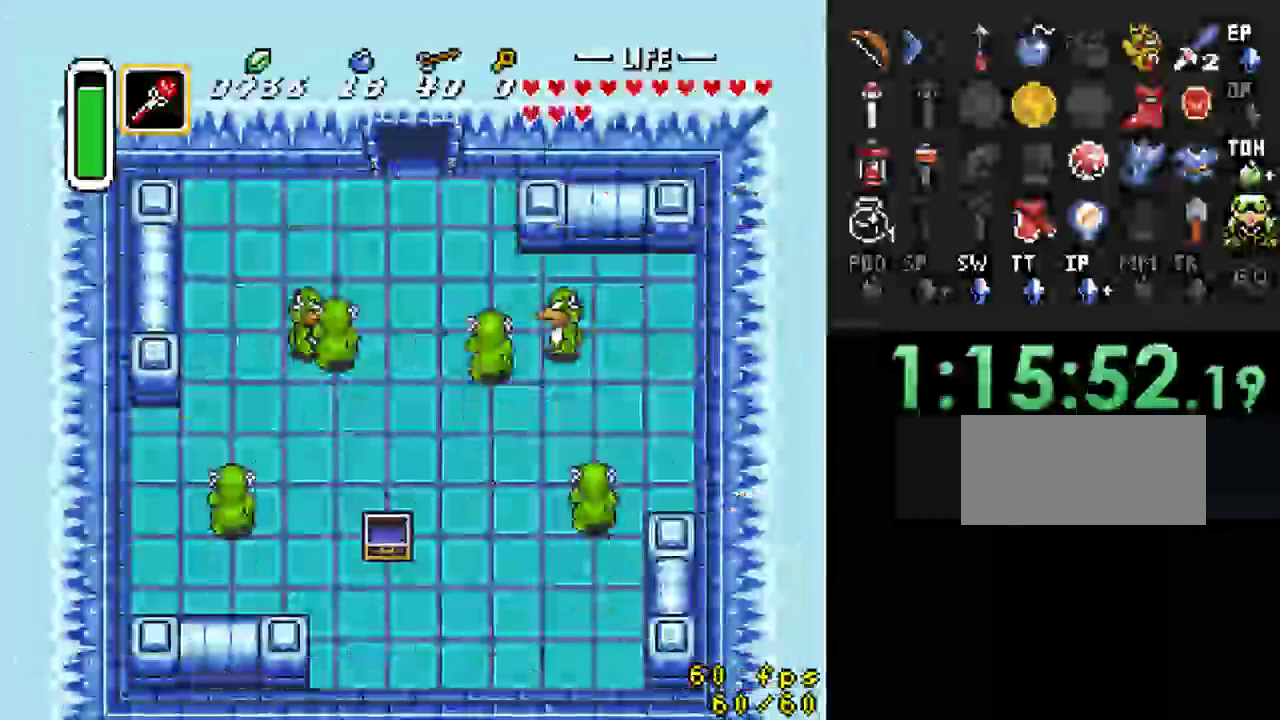
{"buttons": ["DPAD_UP"], "events": [[33, "DPAD_UP", "up"], [333, "DPAD_UP", "down"]]}
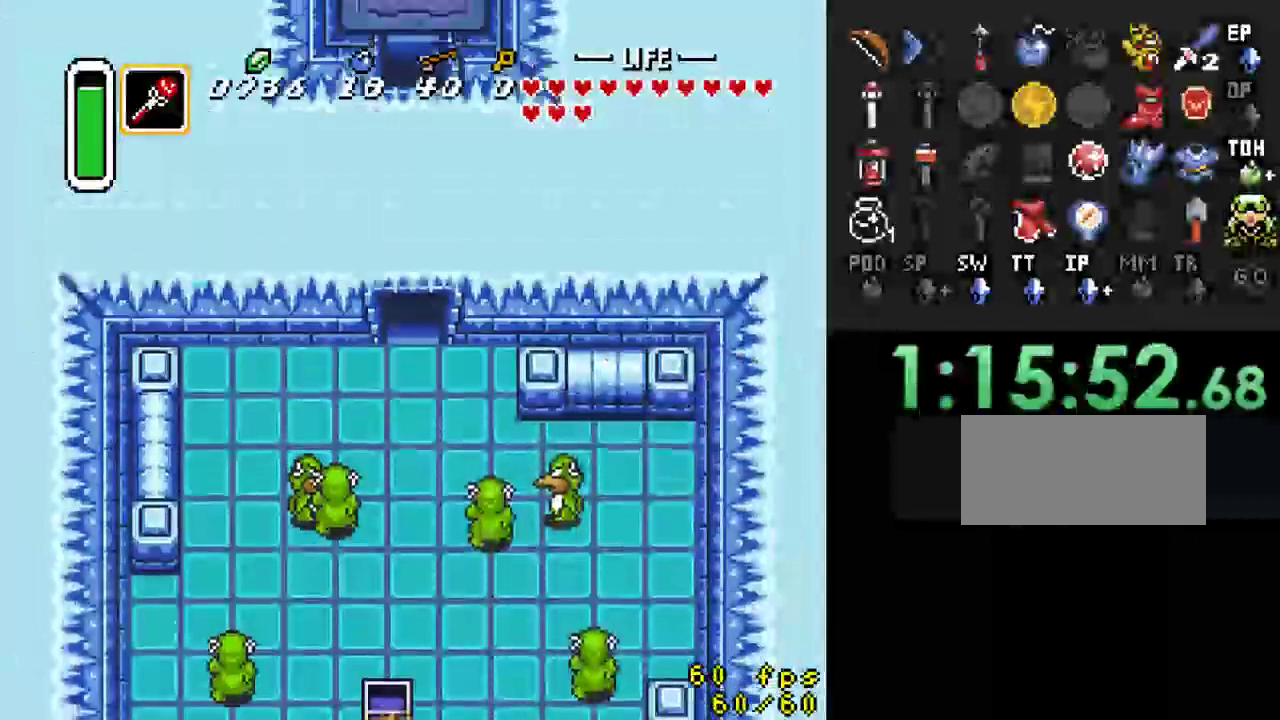
{"buttons": ["DPAD_UP"], "events": []}
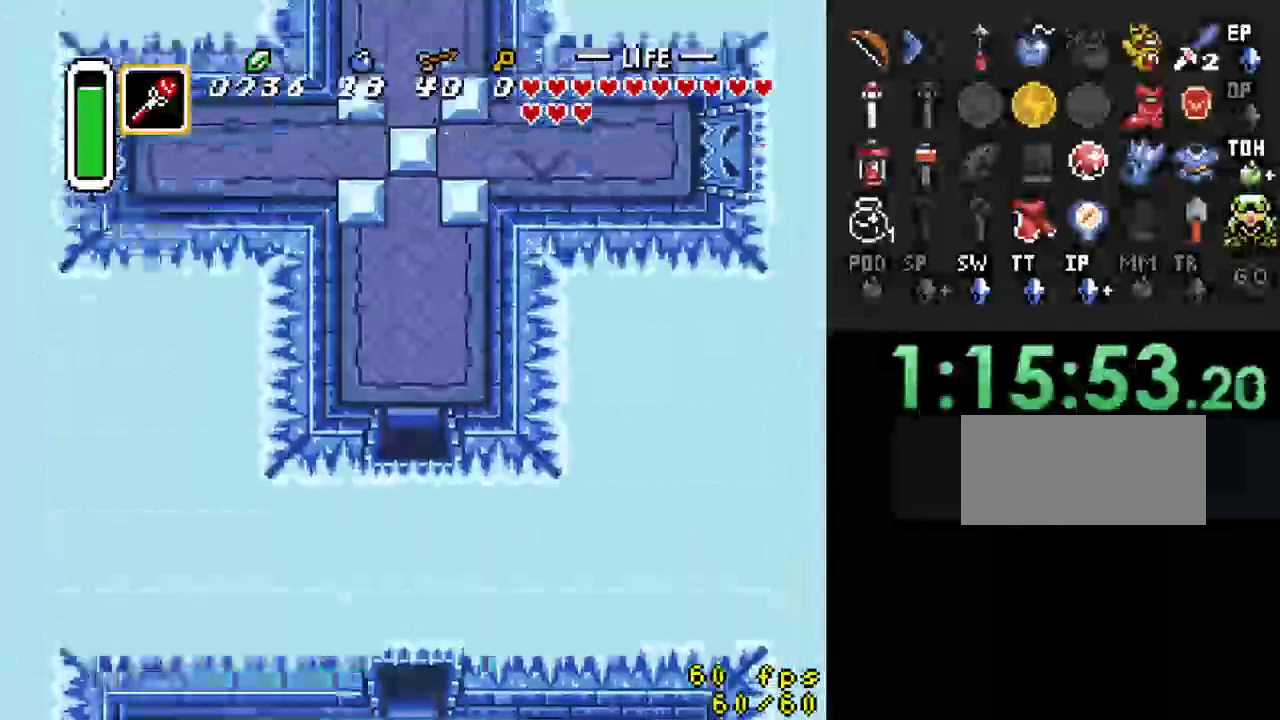
{"buttons": ["DPAD_UP"], "events": []}
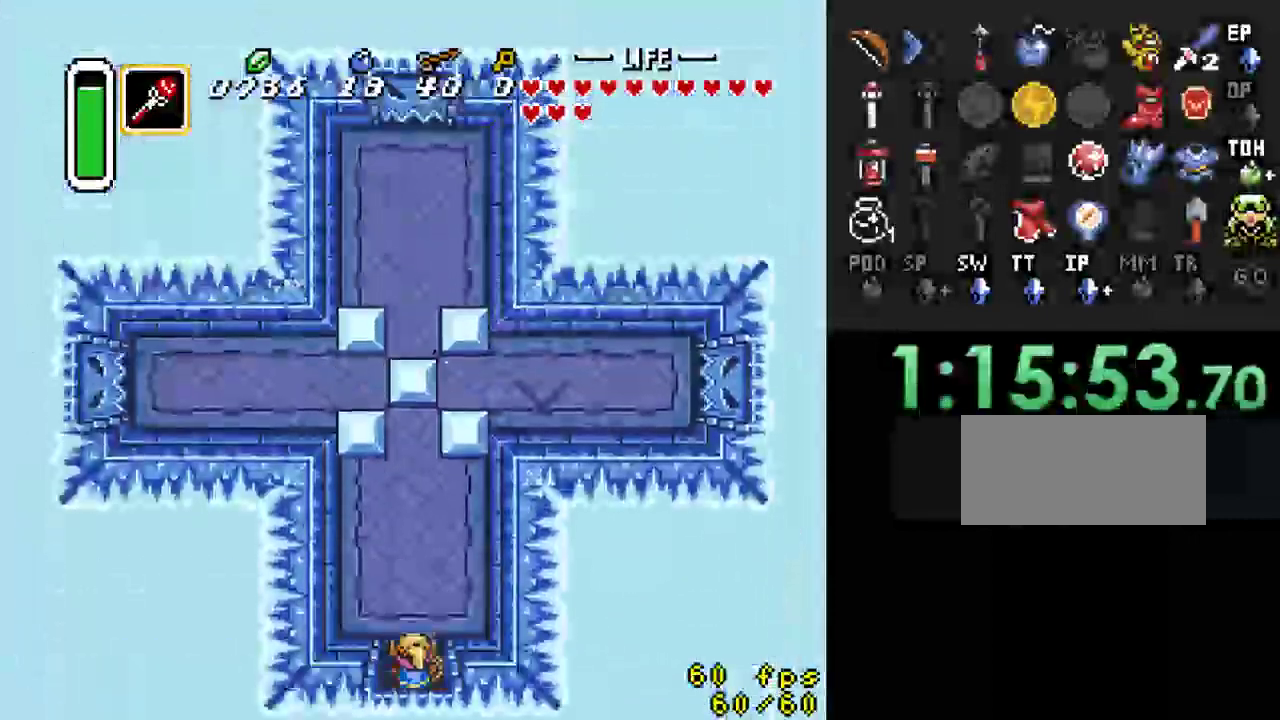
{"buttons": [], "events": [[433, "DPAD_UP", "up"]]}
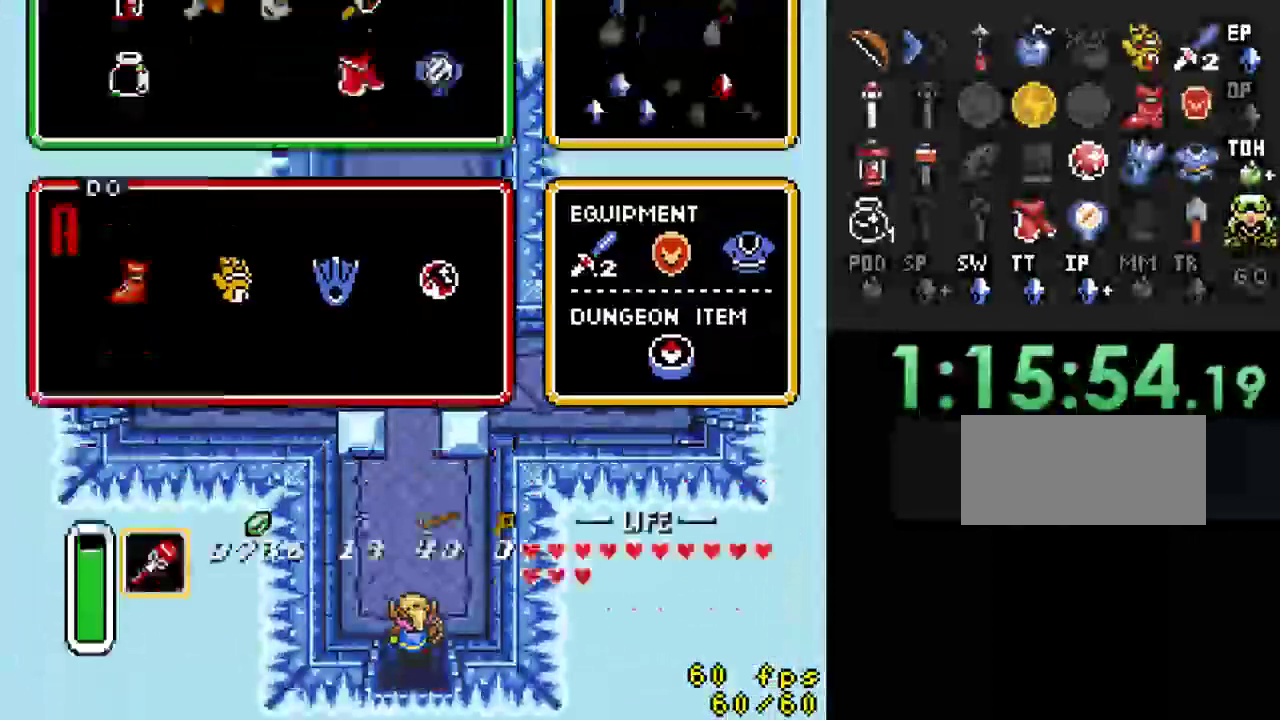
{"buttons": ["DPAD_RIGHT"], "events": [[467, "DPAD_RIGHT", "down"]]}
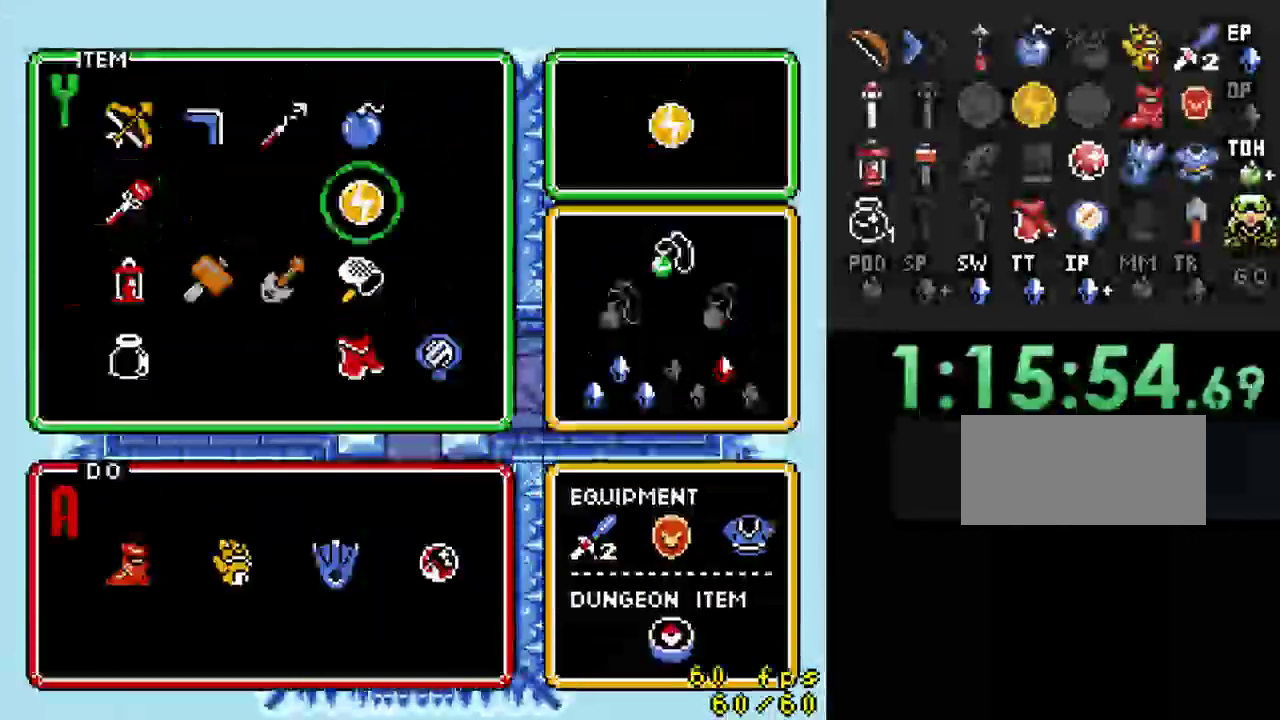
{"buttons": [], "events": [[67, "DPAD_RIGHT", "up"], [133, "DPAD_UP", "down"], [267, "DPAD_UP", "up"], [400, "DPAD_LEFT", "down"], [500, "DPAD_LEFT", "up"]]}
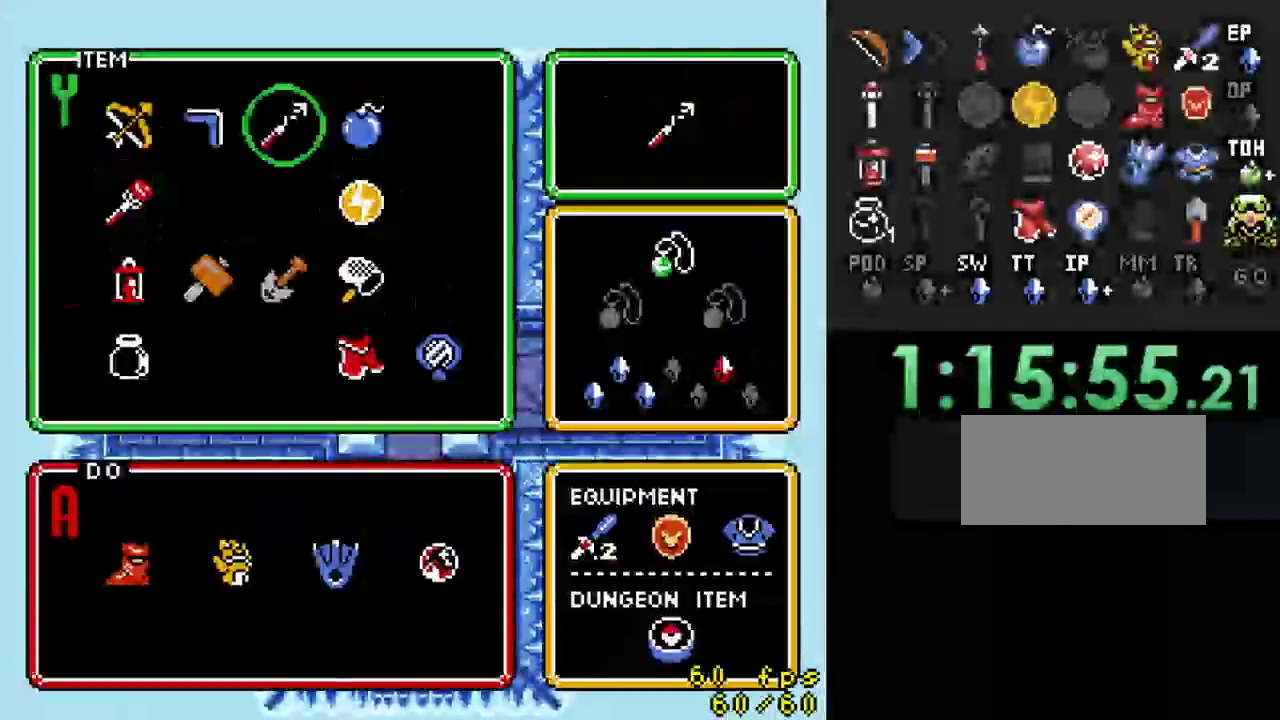
{"buttons": ["DPAD_UP"], "events": [[300, "DPAD_UP", "down"]]}
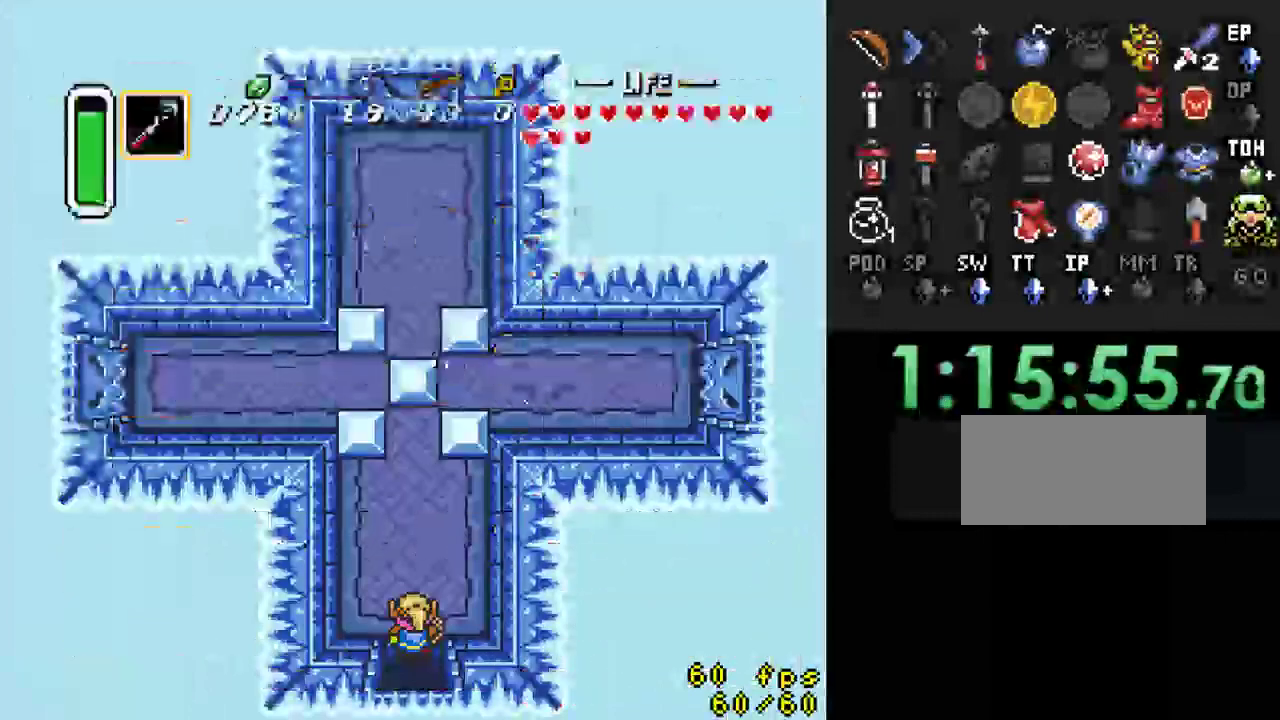
{"buttons": ["Y", "DPAD_UP"], "events": [[133, "Y", "down"], [300, "Y", "up"], [500, "Y", "down"]]}
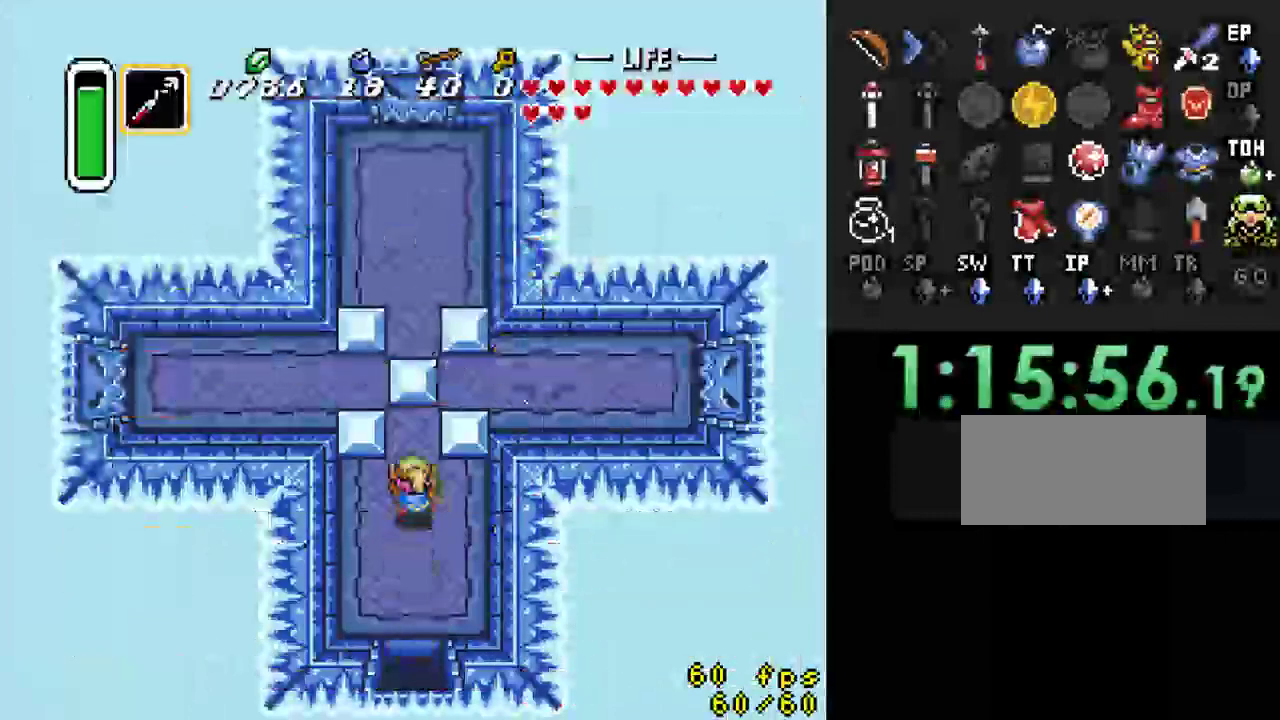
{"buttons": ["DPAD_UP"], "events": [[133, "Y", "up"]]}
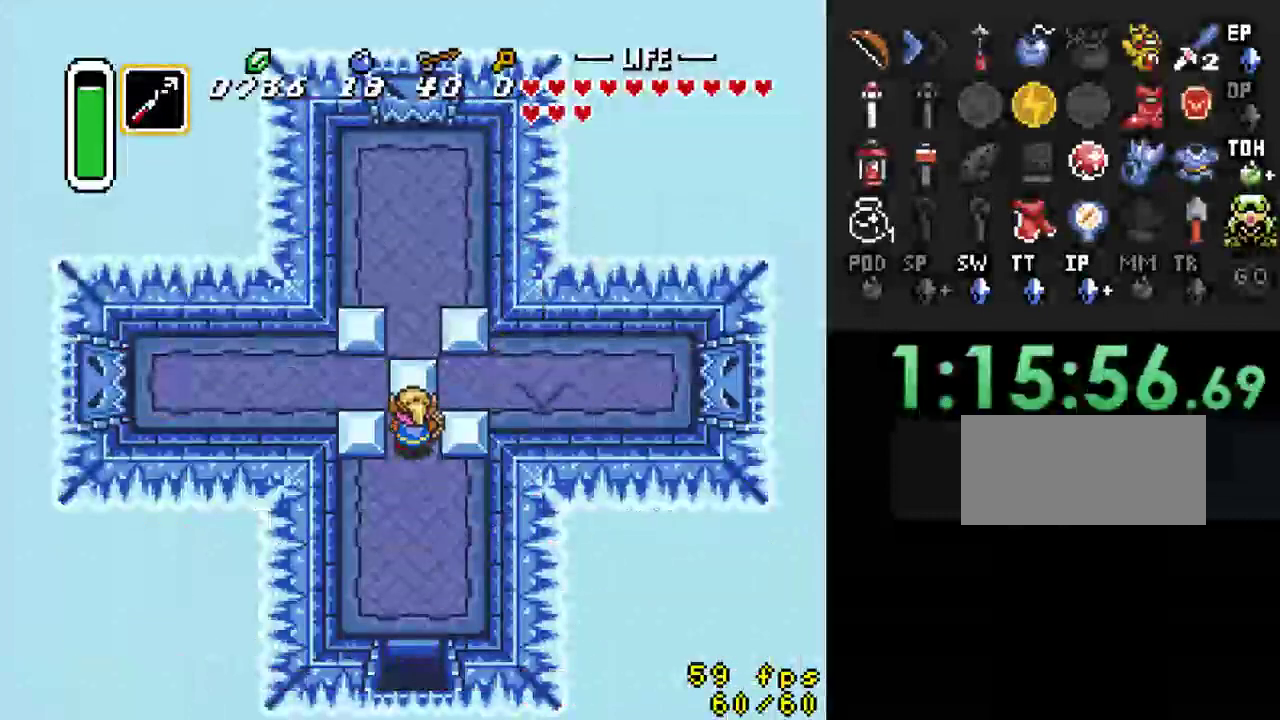
{"buttons": ["DPAD_RIGHT"], "events": [[267, "DPAD_RIGHT", "down"], [333, "DPAD_UP", "up"]]}
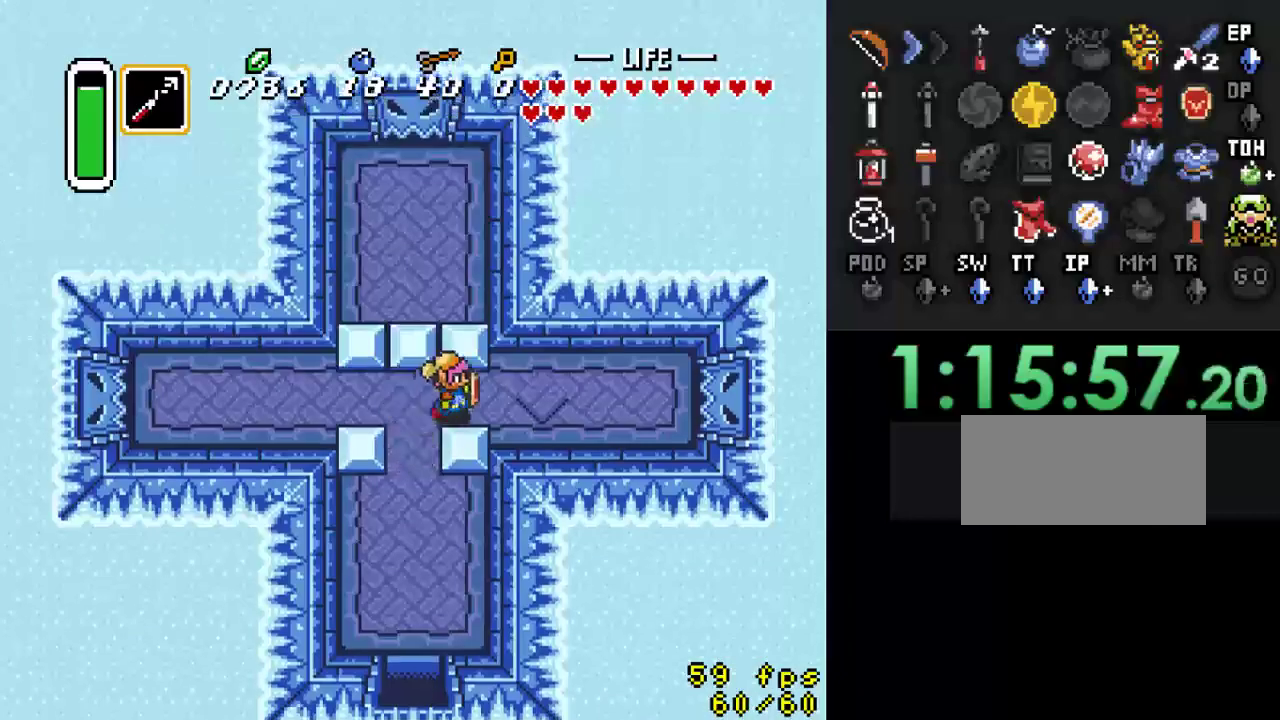
{"buttons": ["DPAD_RIGHT"], "events": []}
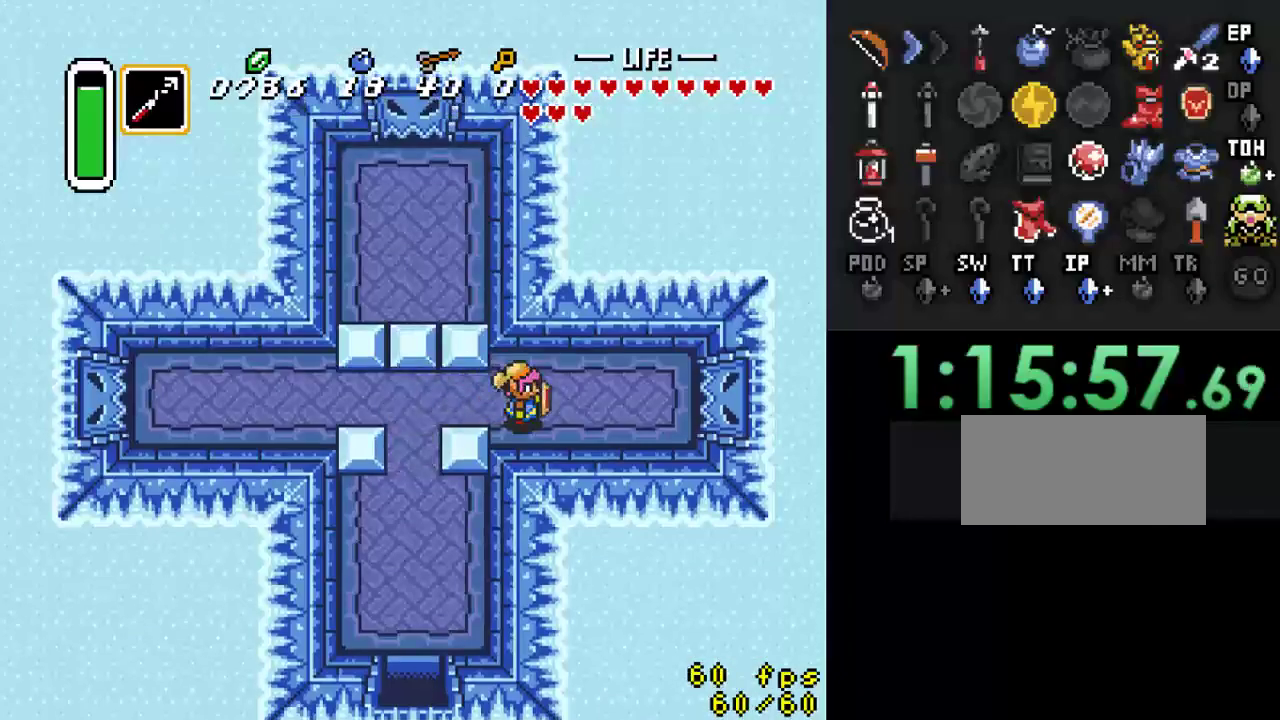
{"buttons": ["DPAD_RIGHT"], "events": []}
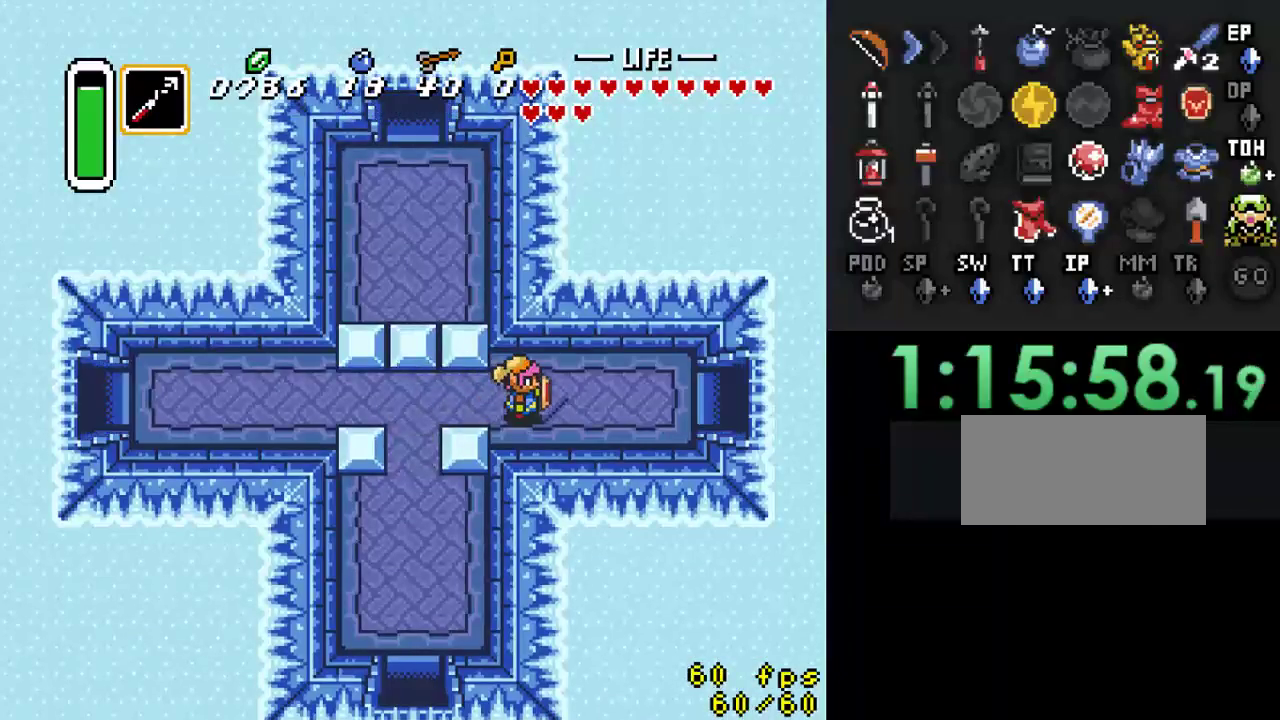
{"buttons": ["DPAD_RIGHT"], "events": []}
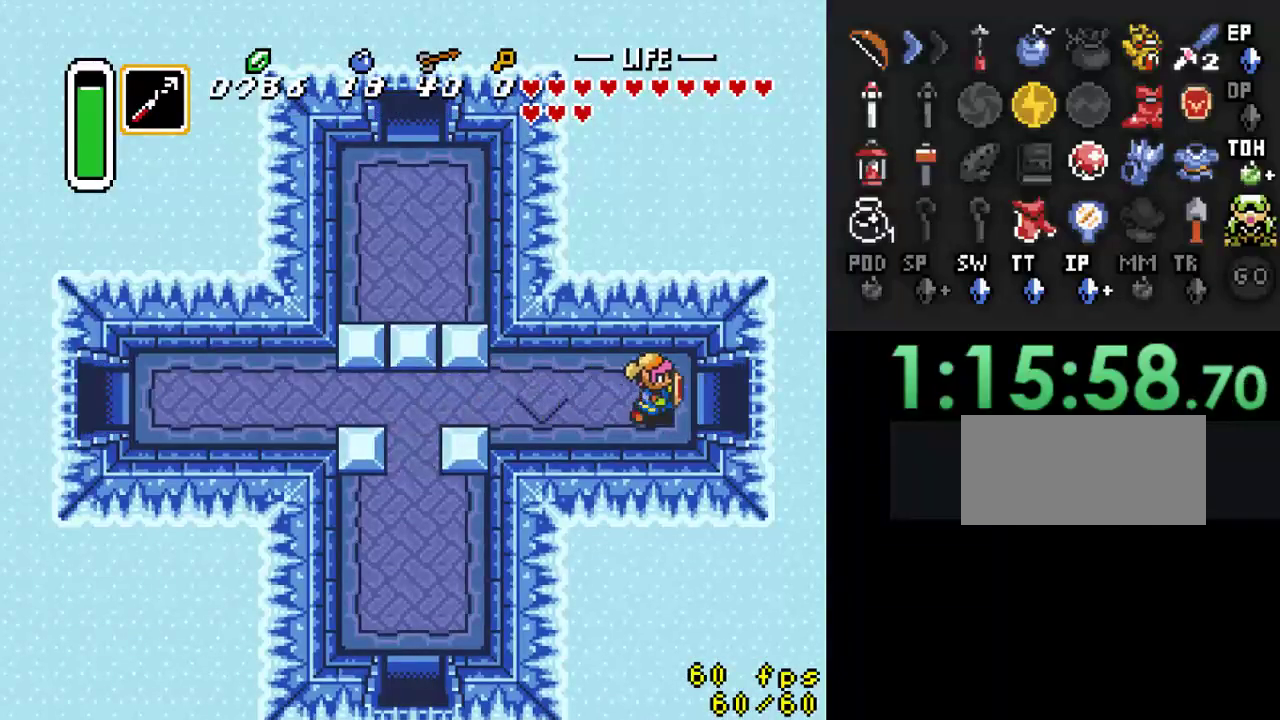
{"buttons": ["DPAD_RIGHT"], "events": []}
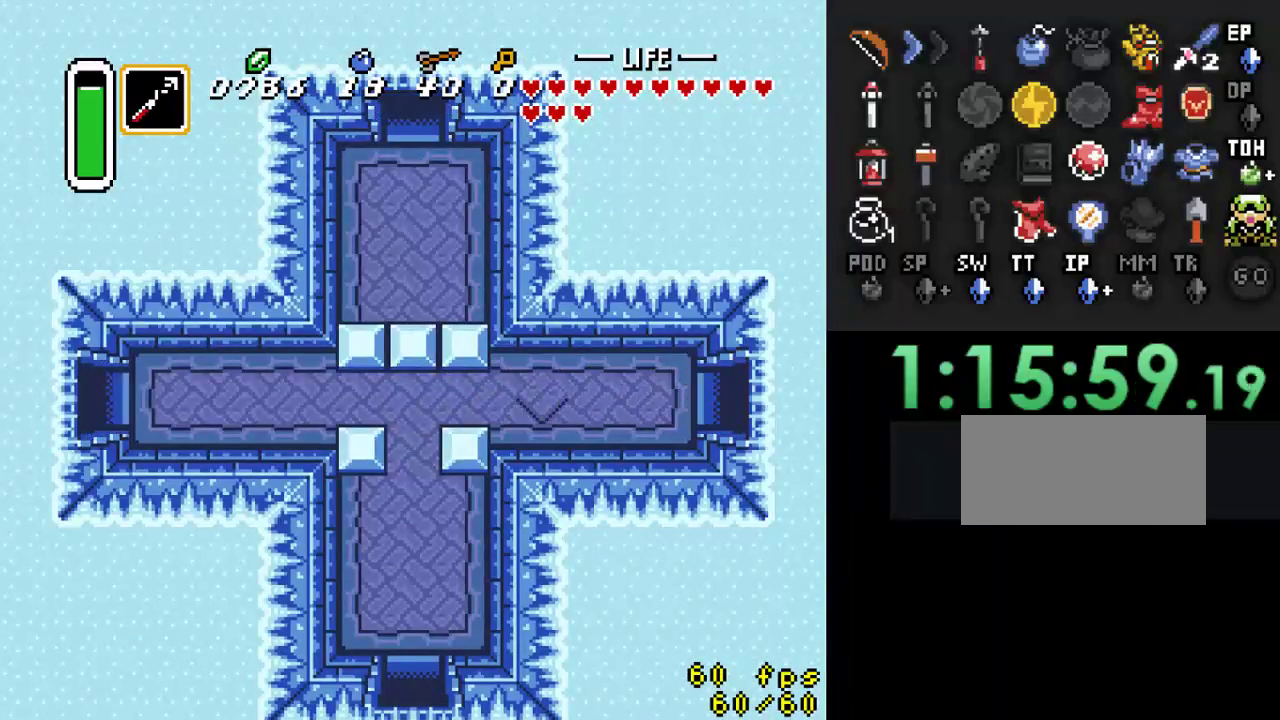
{"buttons": [], "events": [[367, "DPAD_RIGHT", "up"]]}
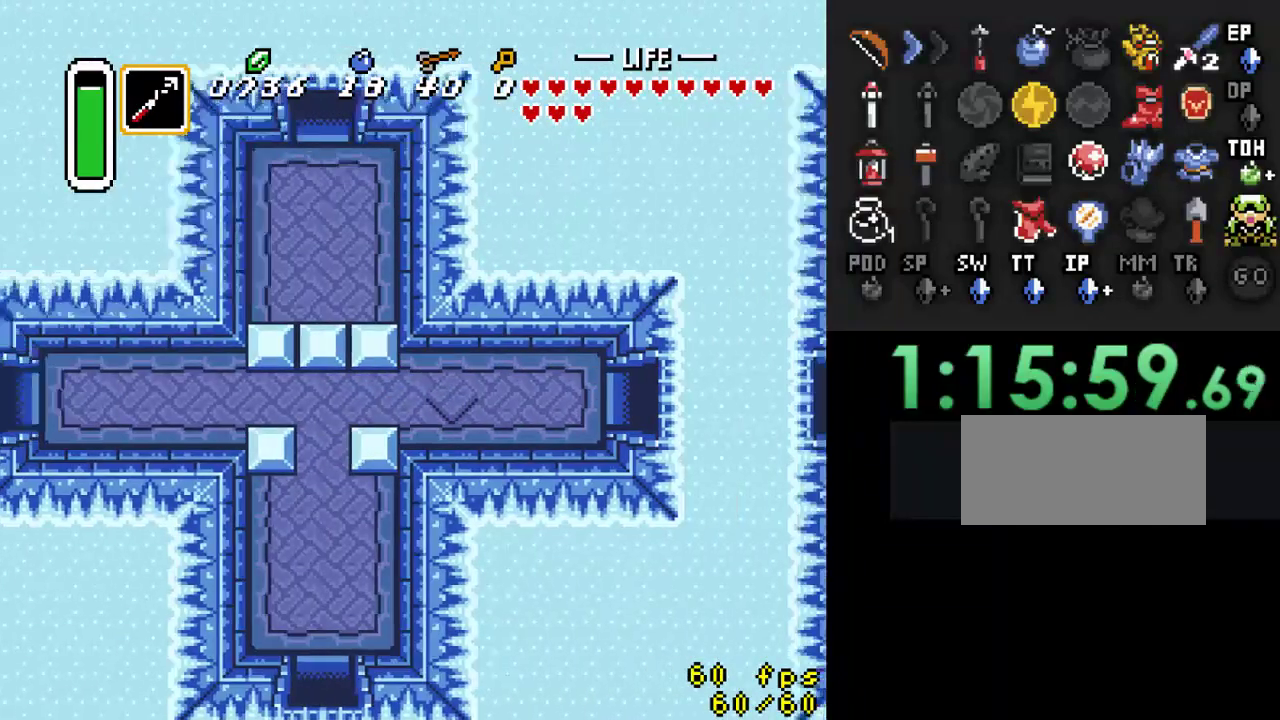
{"buttons": ["DPAD_RIGHT"], "events": [[67, "DPAD_RIGHT", "down"]]}
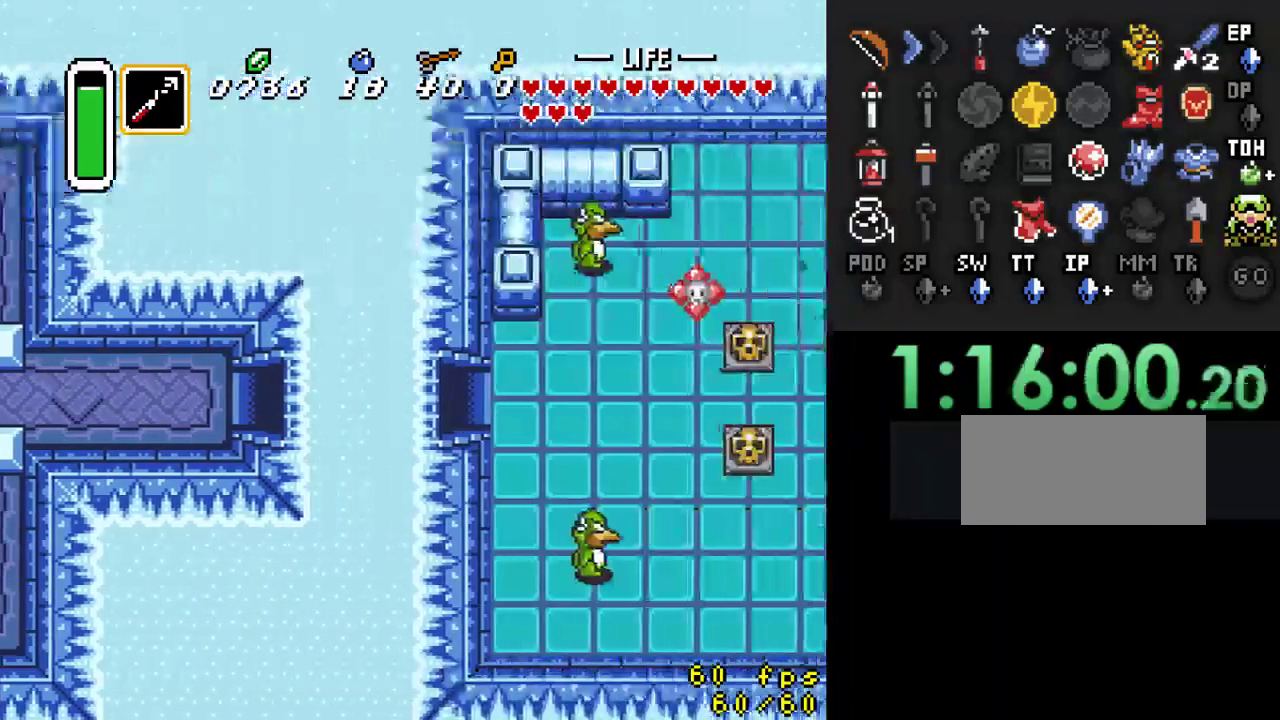
{"buttons": ["DPAD_DOWN", "DPAD_RIGHT"], "events": [[167, "DPAD_DOWN", "down"]]}
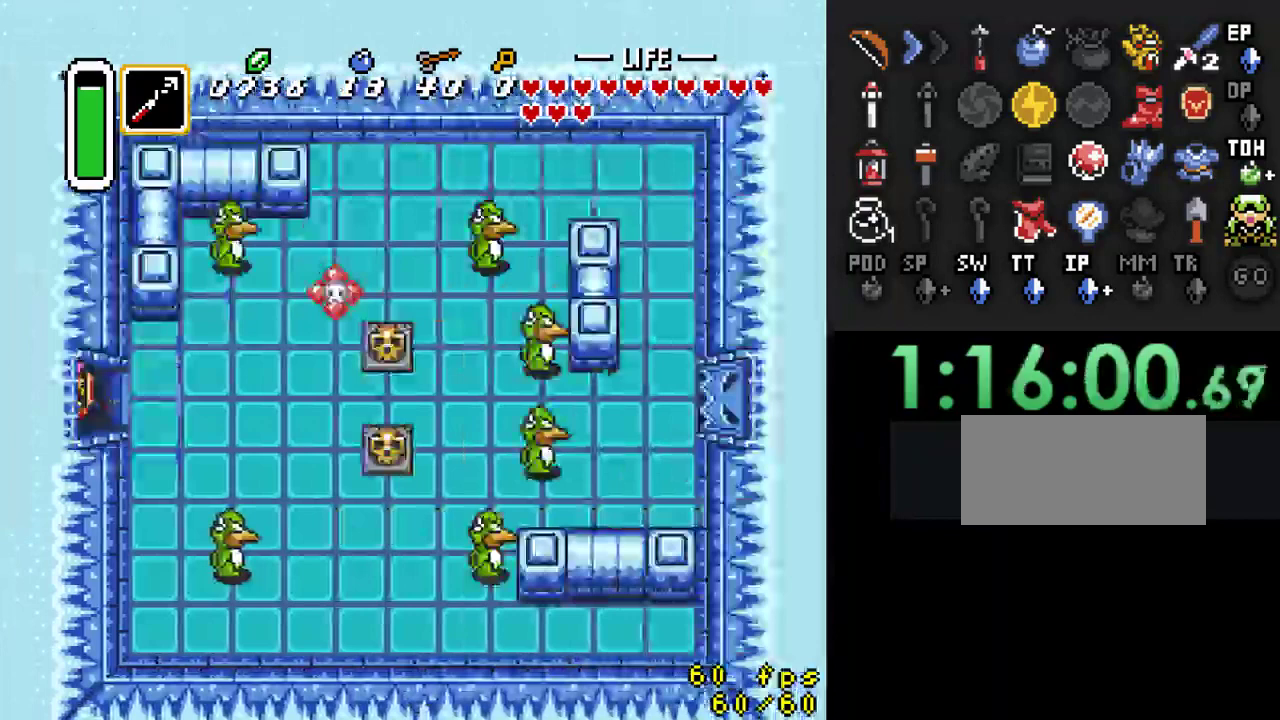
{"buttons": ["DPAD_DOWN"], "events": [[433, "DPAD_RIGHT", "up"]]}
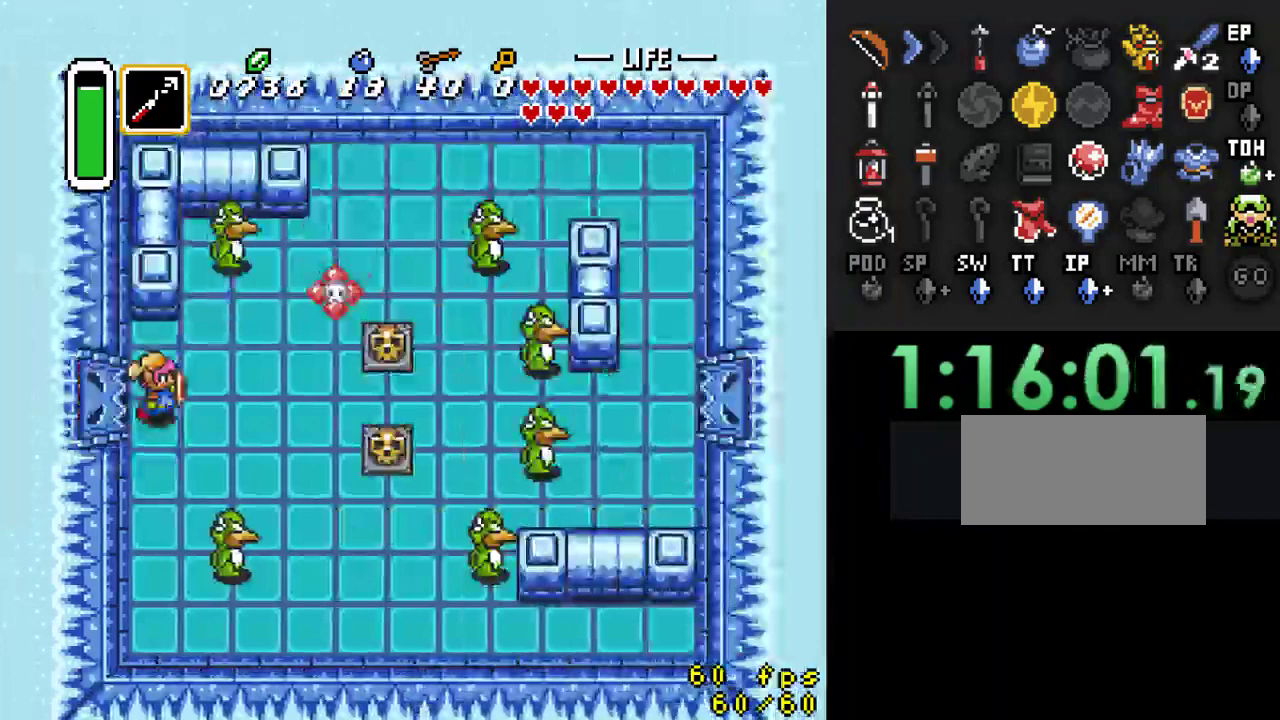
{"buttons": ["Y", "DPAD_RIGHT"], "events": [[367, "DPAD_RIGHT", "down"], [400, "DPAD_DOWN", "up"], [467, "Y", "down"]]}
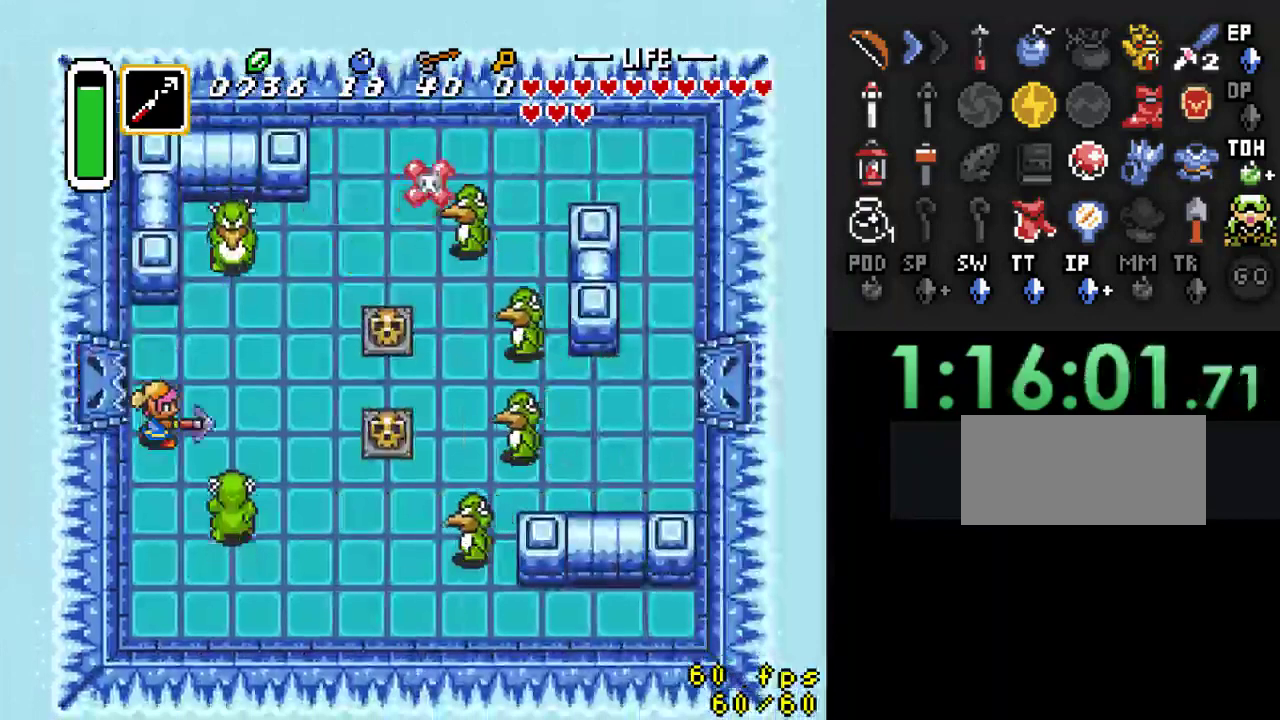
{"buttons": ["DPAD_DOWN"], "events": [[33, "DPAD_RIGHT", "up"], [167, "Y", "up"], [467, "DPAD_DOWN", "down"]]}
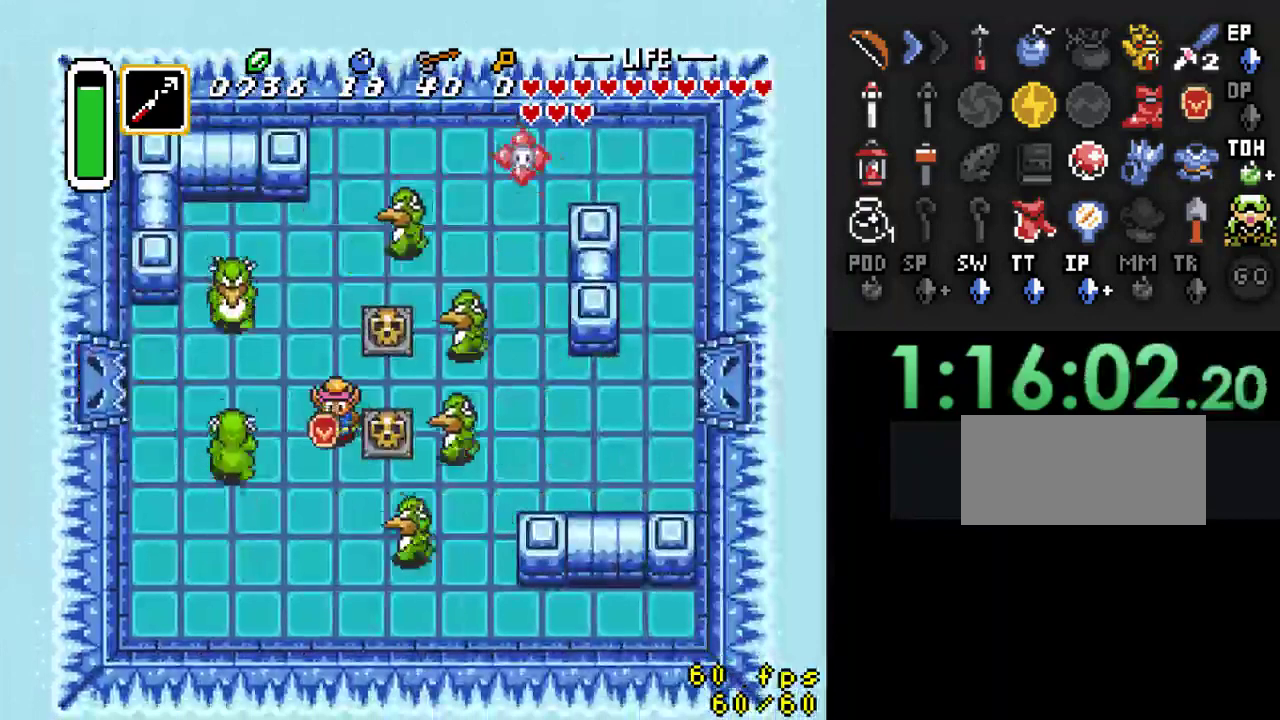
{"buttons": ["A", "DPAD_RIGHT"], "events": [[100, "DPAD_RIGHT", "down"], [133, "DPAD_DOWN", "up"], [300, "DPAD_RIGHT", "up"], [467, "A", "down"], [500, "DPAD_RIGHT", "down"]]}
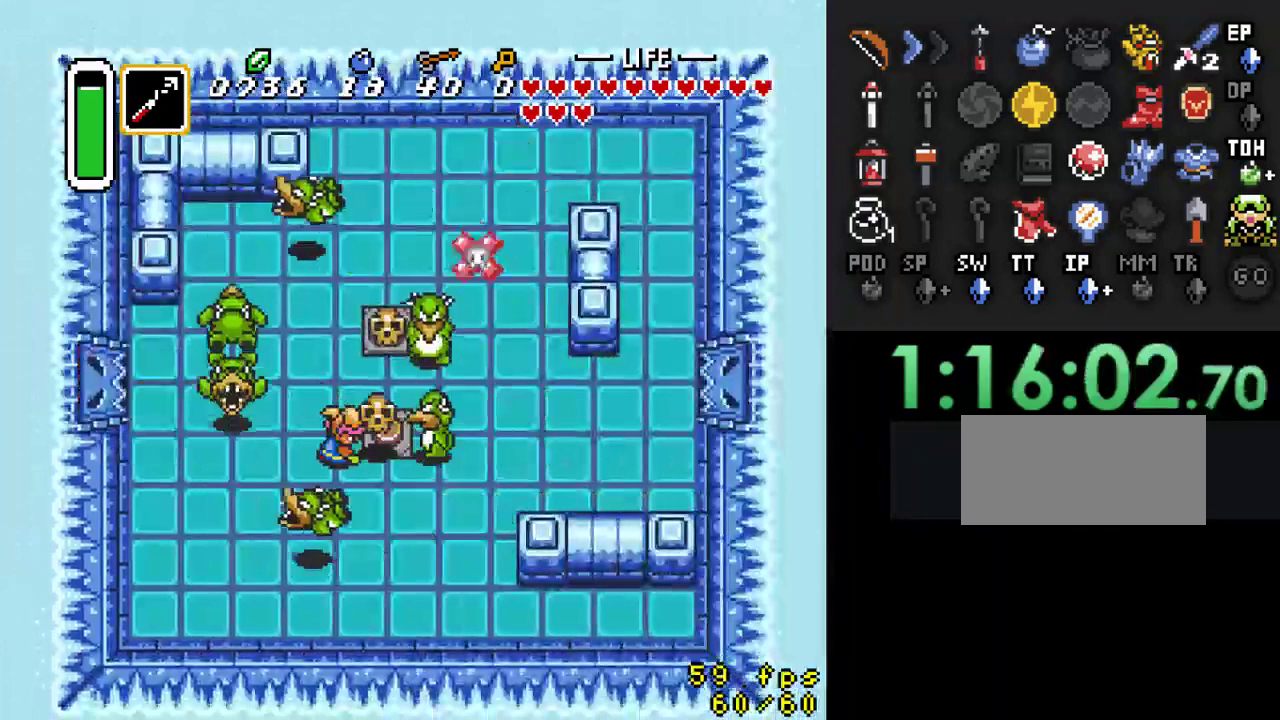
{"buttons": ["DPAD_RIGHT"], "events": [[167, "A", "up"], [167, "DPAD_RIGHT", "up"], [400, "DPAD_DOWN", "down"], [467, "DPAD_RIGHT", "down"], [500, "DPAD_DOWN", "up"]]}
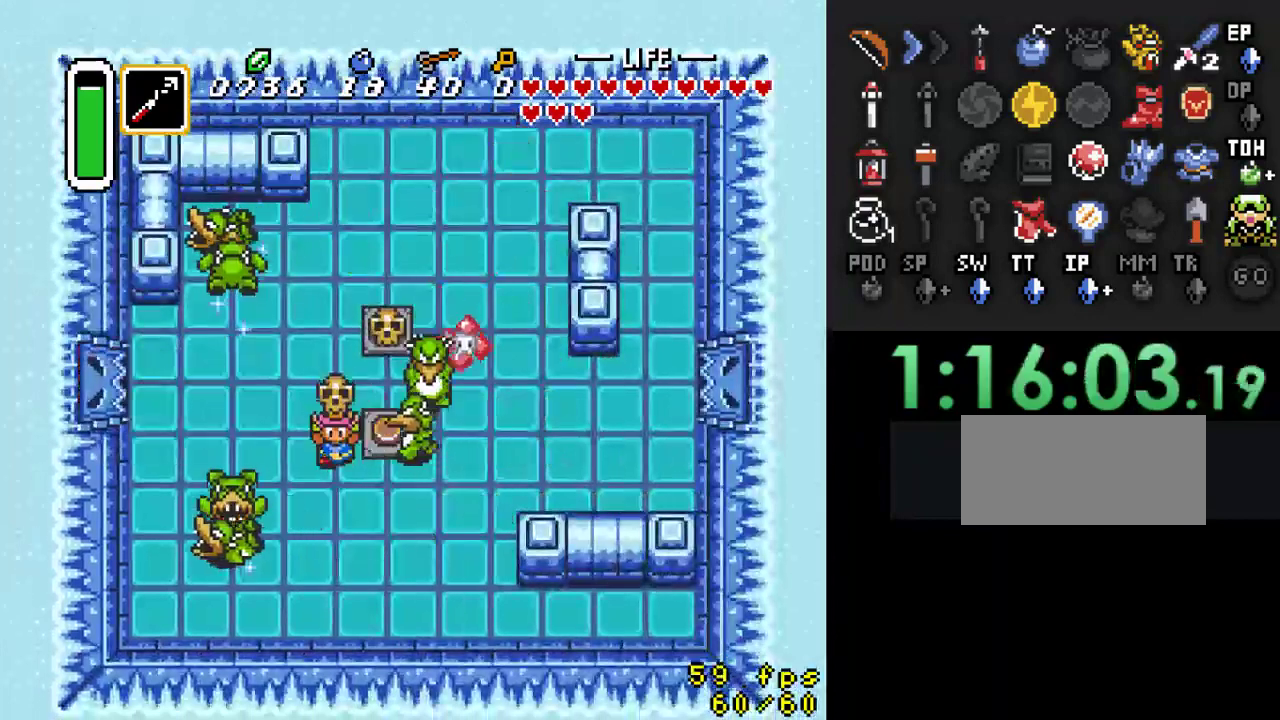
{"buttons": ["B"], "events": [[33, "A", "down"], [100, "DPAD_RIGHT", "up"], [200, "A", "up"], [233, "B", "down"], [400, "B", "up"], [467, "B", "down"]]}
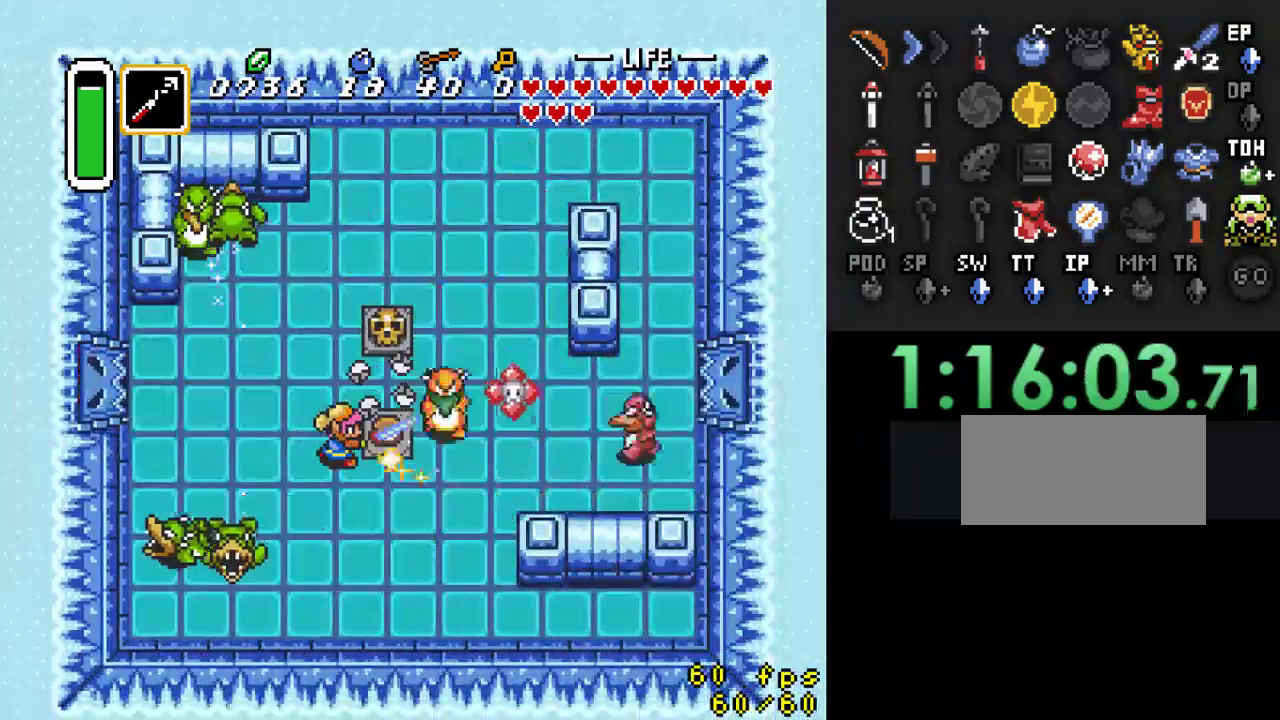
{"buttons": ["DPAD_RIGHT"], "events": [[133, "B", "up"], [133, "DPAD_RIGHT", "down"]]}
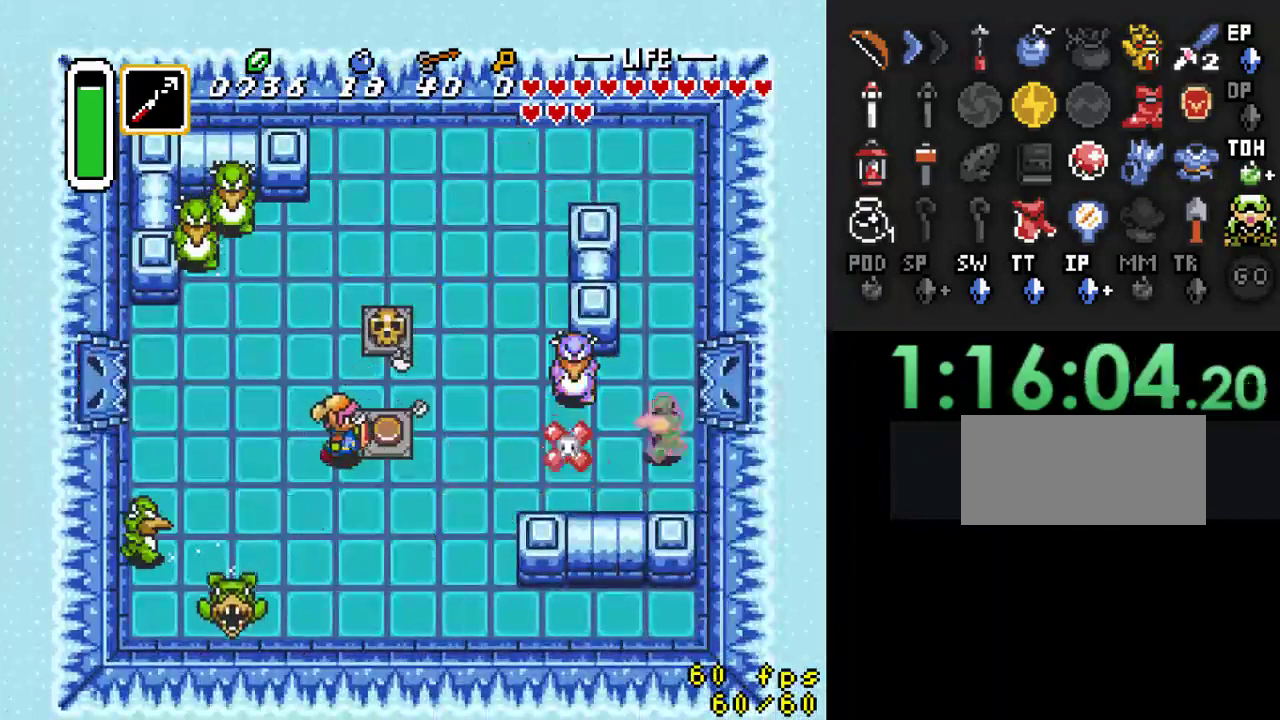
{"buttons": ["DPAD_UP"], "events": [[233, "DPAD_UP", "down"], [400, "DPAD_RIGHT", "up"]]}
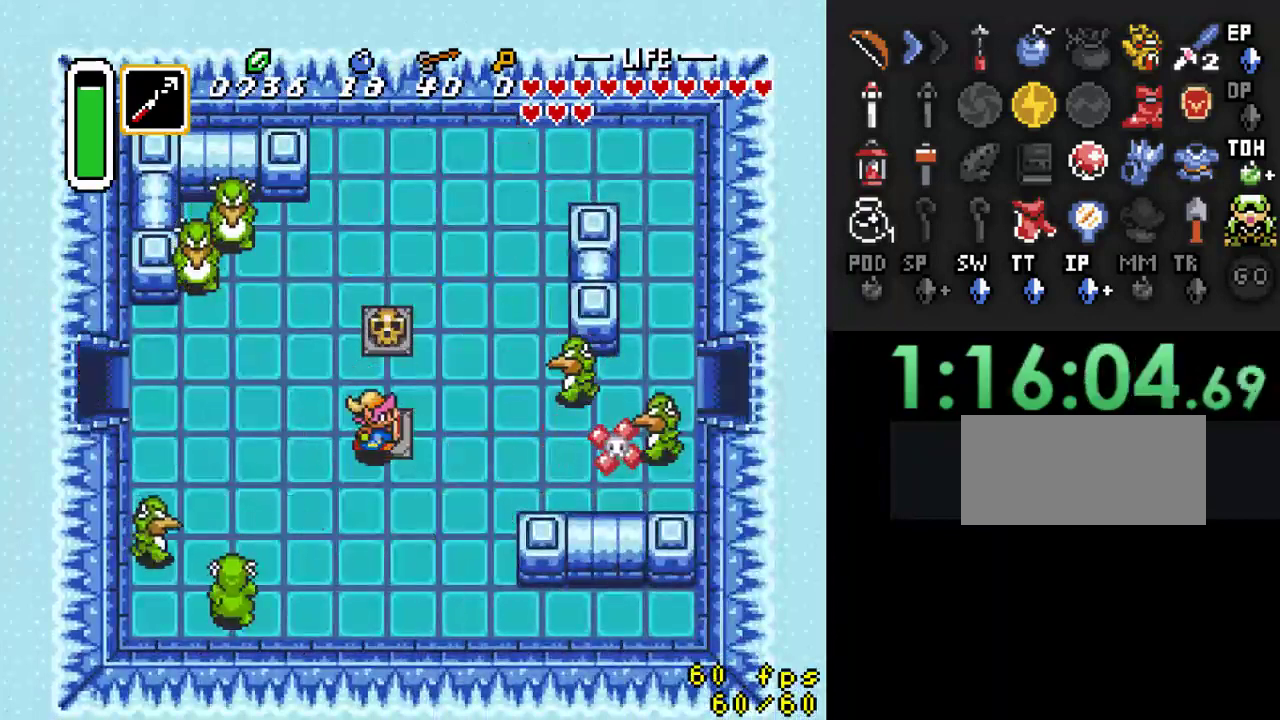
{"buttons": ["A"], "events": [[333, "DPAD_UP", "up"], [400, "DPAD_LEFT", "down"], [433, "A", "down"], [500, "DPAD_LEFT", "up"]]}